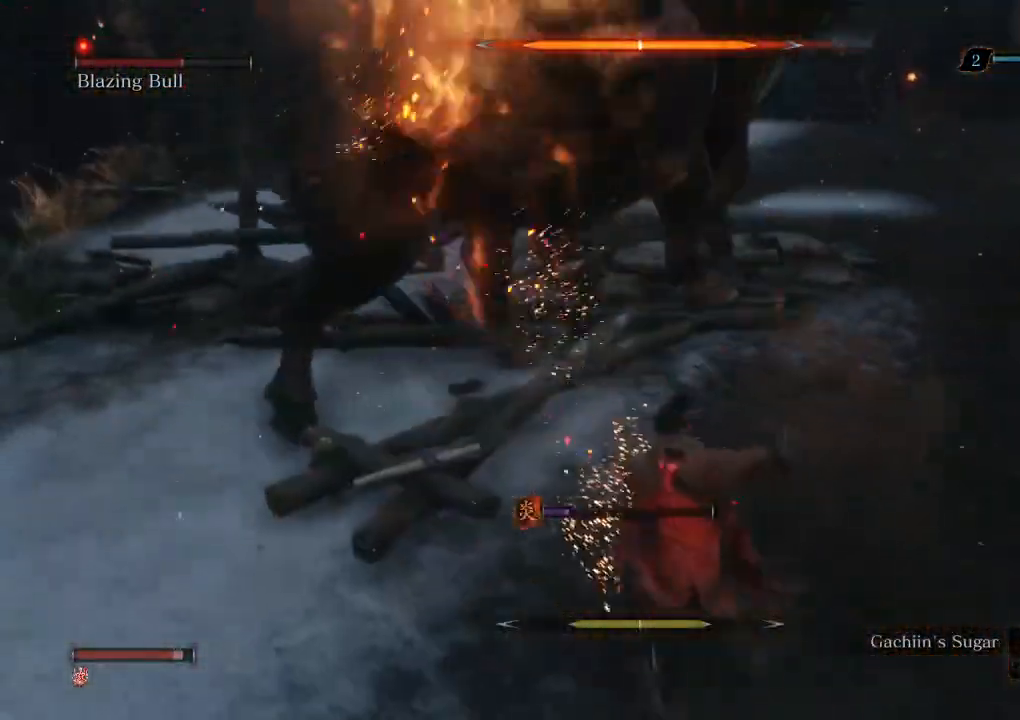
Gameplay with keyboard and mouse; each line is a JSON object with the keys and mouse buttons held at the frame after it. "events" lists presses ("down") and releases ("up") of "a", "d", "down", "e", "escape", "f", "left", "q", "r", "right", "s", "shift", "space", "tab", "up", "w", "x", "z", "mouse_left", "mouse_wheel", "mouse_right" and "mouse_mb4" between this image and that frame as [ms after this image, input, new state], when the widget could be followed in between. "mouse_left", "mouse_wheel", "mouse_right", "mouse_mb4" = the "left", "wheel", "right", "mb4" buttons of the "mouse" list. No other keys are recorded. "wheel" means that the mouse wheel is clicked or scrolled. Mouse movement is not recorded.
{"keys": ["w"], "mouse": [], "events": [[33, "mouse_left", "down"], [117, "mouse_left", "up"]]}
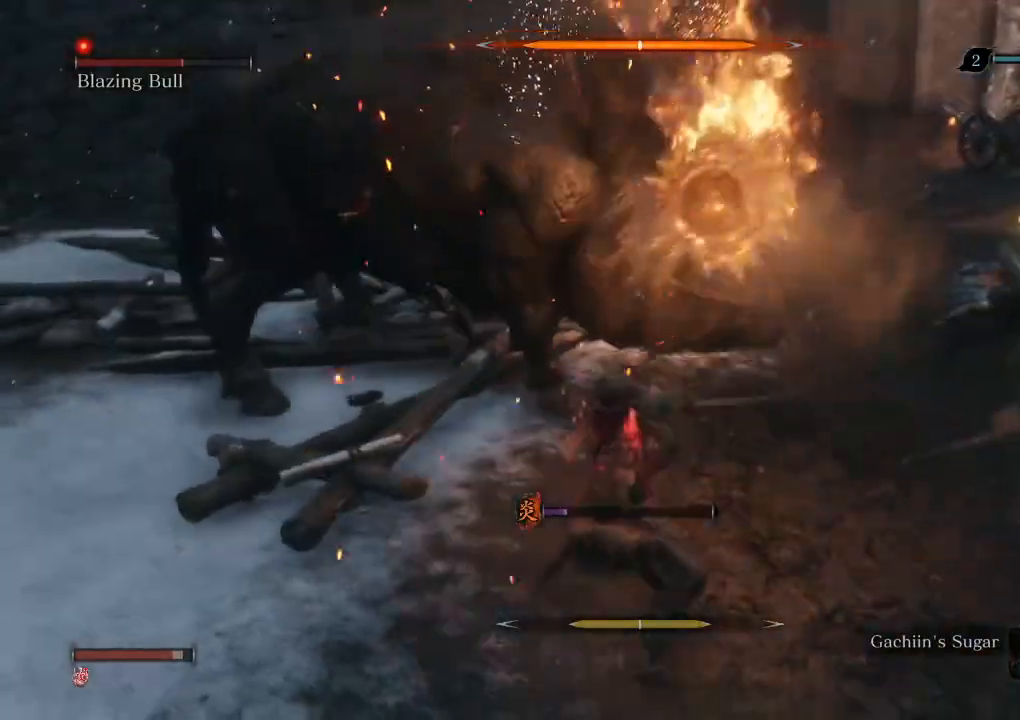
{"keys": ["w"], "mouse": [], "events": [[200, "mouse_left", "down"], [283, "mouse_left", "up"]]}
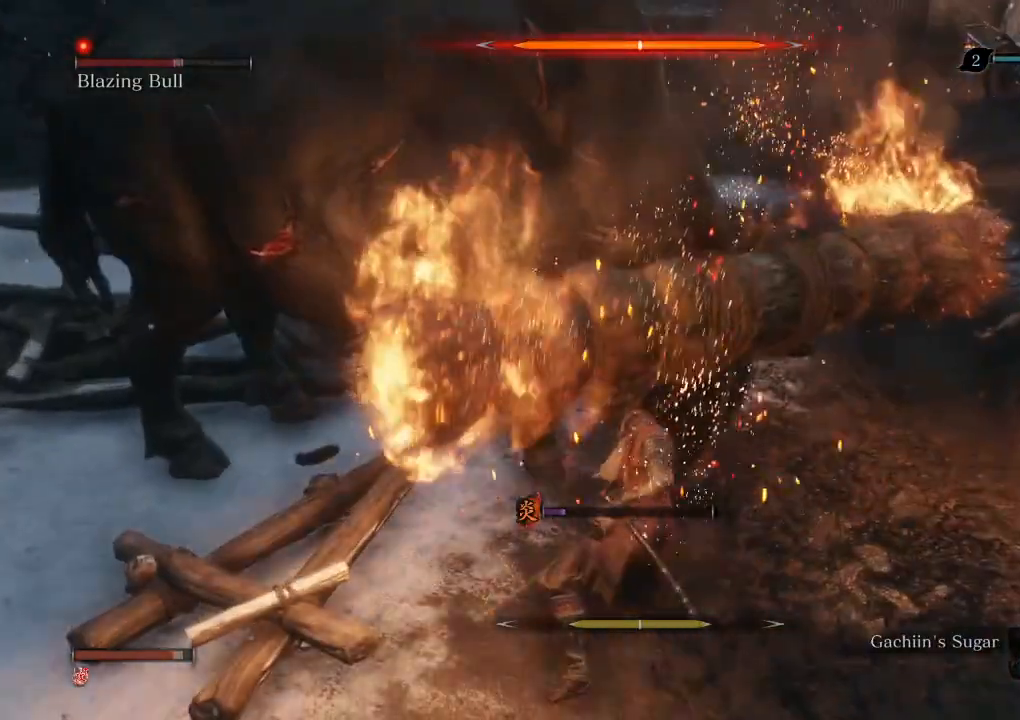
{"keys": ["w"], "mouse": [], "events": []}
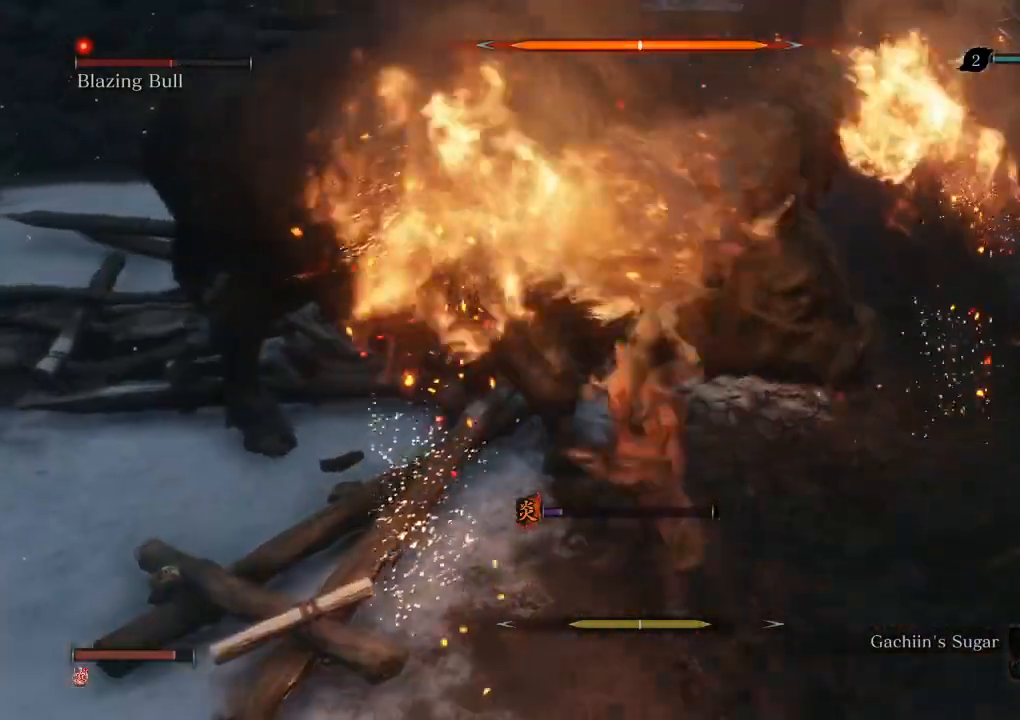
{"keys": ["w"], "mouse": [], "events": [[200, "mouse_right", "down"], [300, "mouse_right", "up"]]}